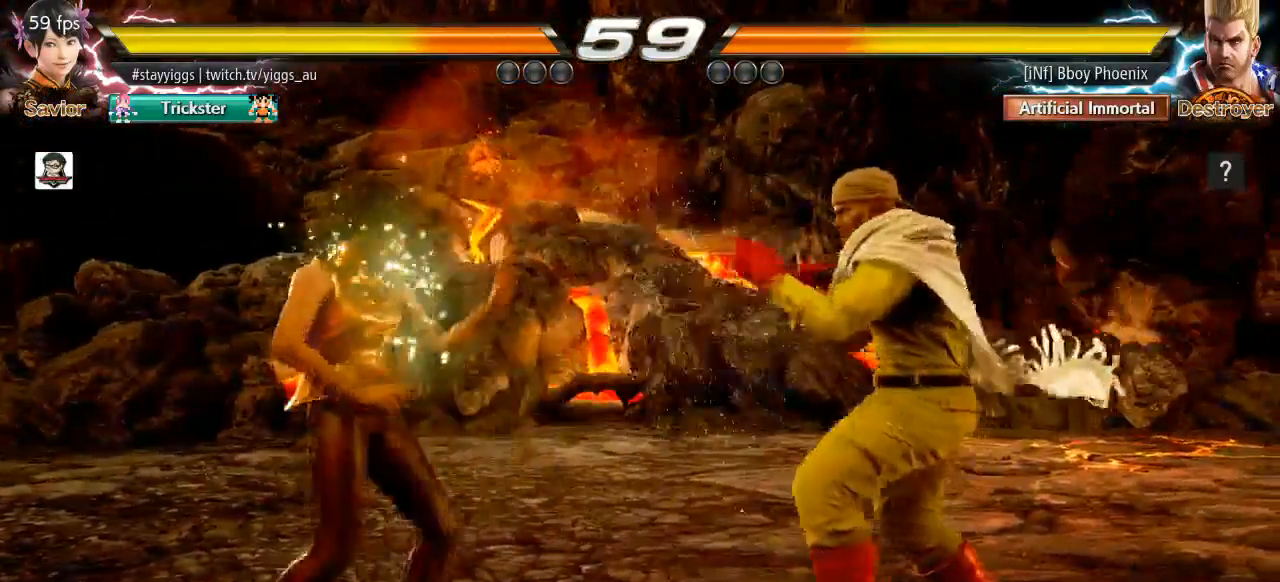
Gameplay with a controller (arcade stick); each line is a JSON object with the inputs held at the frame after it. "events" lists button and stick changes between this image and that frame as [ms after this image, input, new state], when the widget could be followed in between. Not read: L3 R3 SELECT START.
{"buttons": [], "left_stick": "center", "events": [[67, "left_stick", "left"], [167, "left_stick", "down-right"], [200, "TRIANGLE", "down"], [283, "SQUARE", "down"], [333, "TRIANGLE", "up"], [383, "left_stick", "center"], [417, "SQUARE", "up"]]}
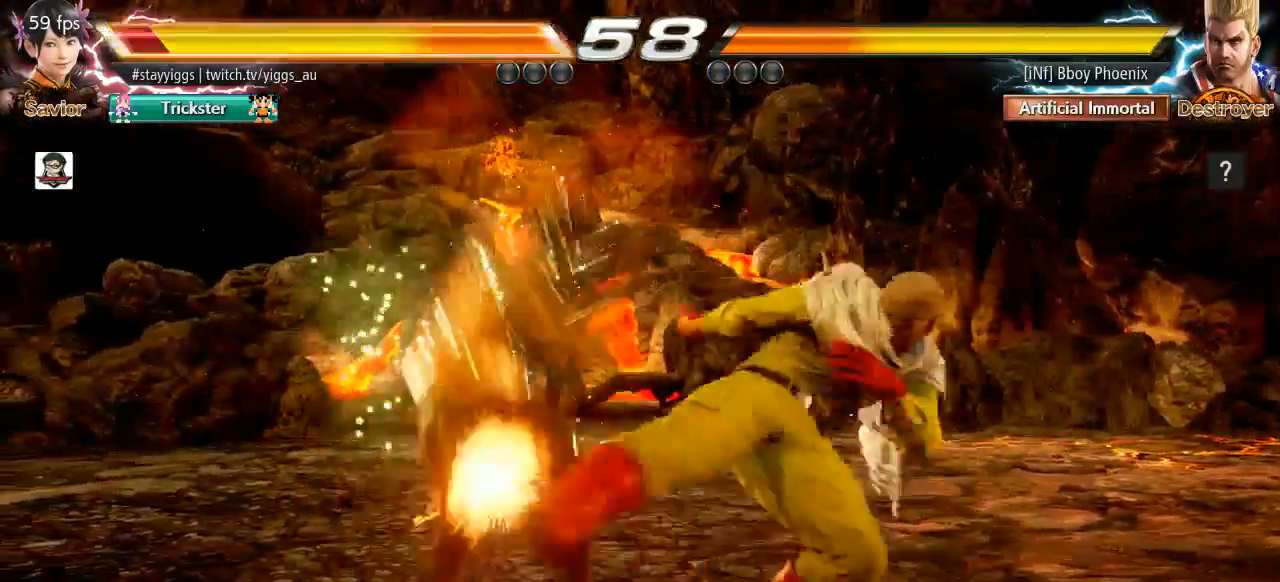
{"buttons": [], "left_stick": "center", "events": []}
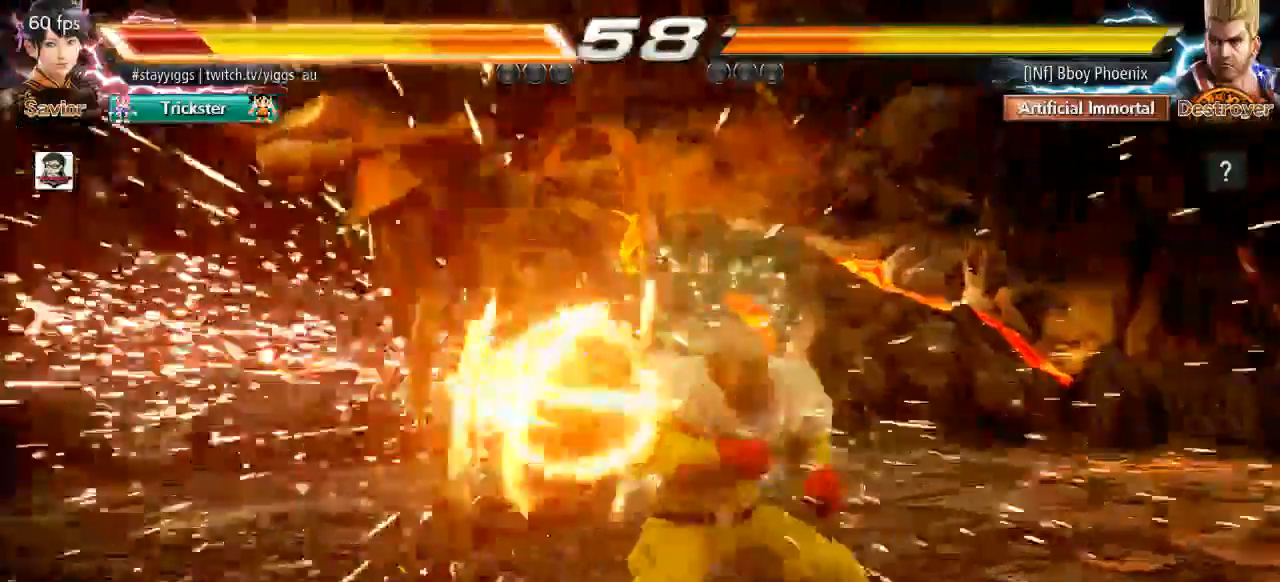
{"buttons": [], "left_stick": "center", "events": [[367, "R2", "down"], [417, "R2", "up"]]}
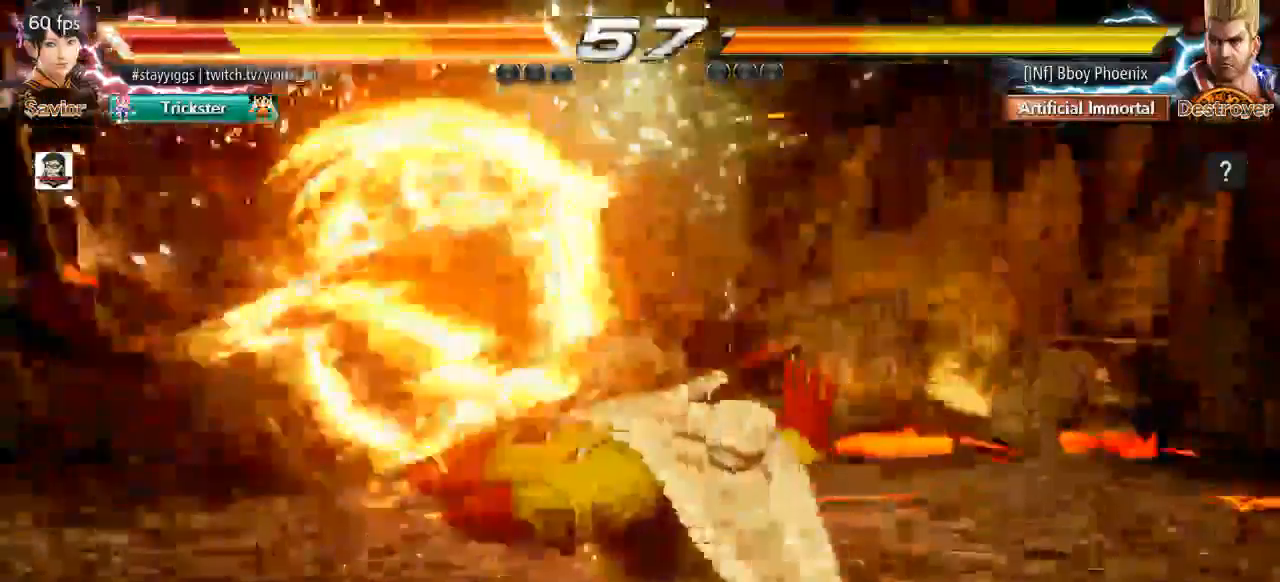
{"buttons": [], "left_stick": "center", "events": []}
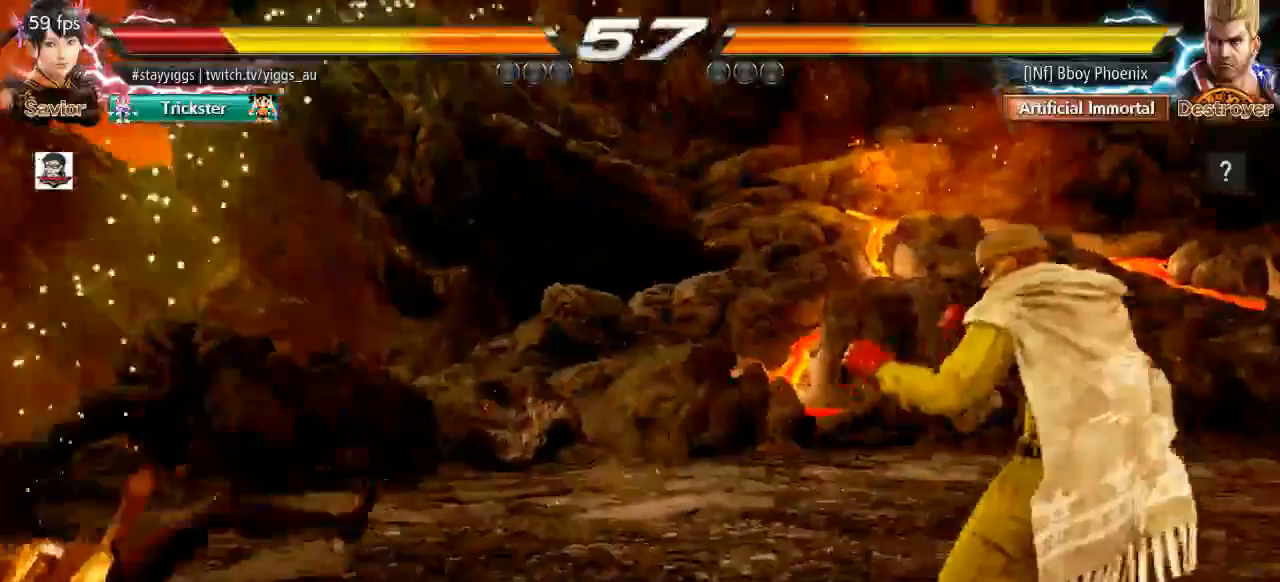
{"buttons": [], "left_stick": "center", "events": []}
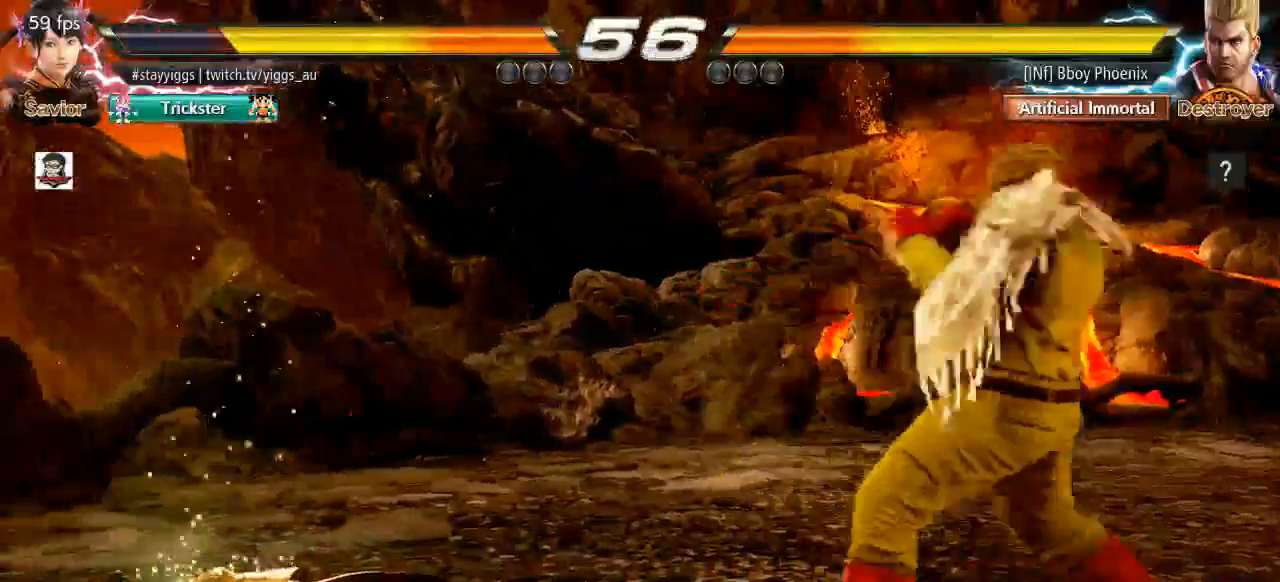
{"buttons": [], "left_stick": "center", "events": [[217, "left_stick", "up"], [367, "left_stick", "center"]]}
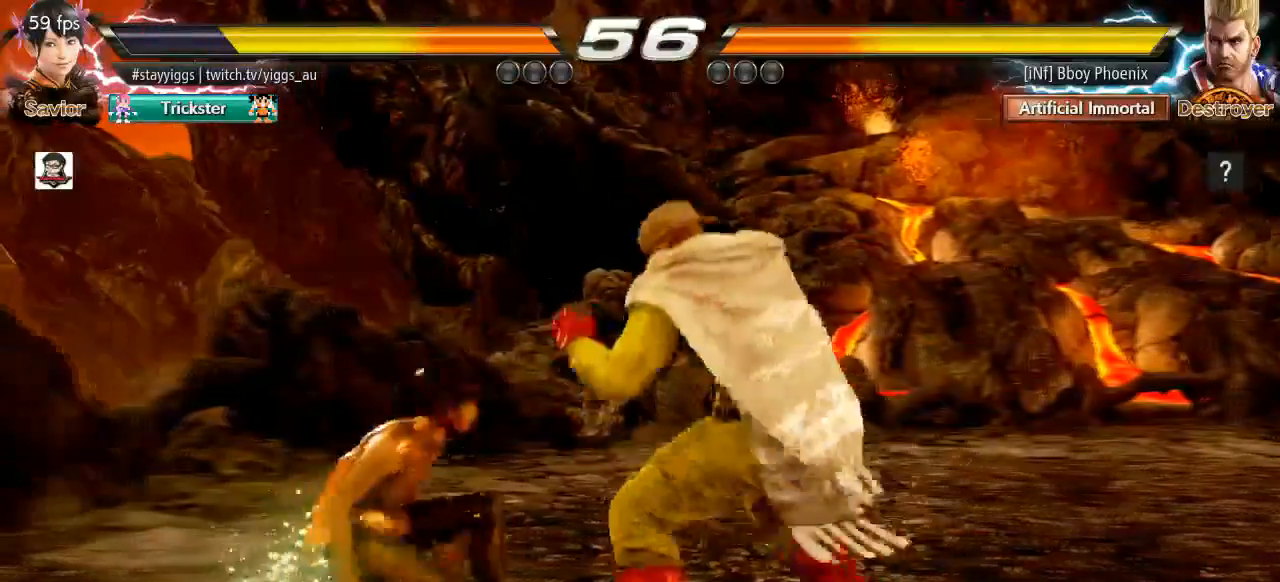
{"buttons": [], "left_stick": "center", "events": [[200, "left_stick", "down-left"], [450, "left_stick", "center"]]}
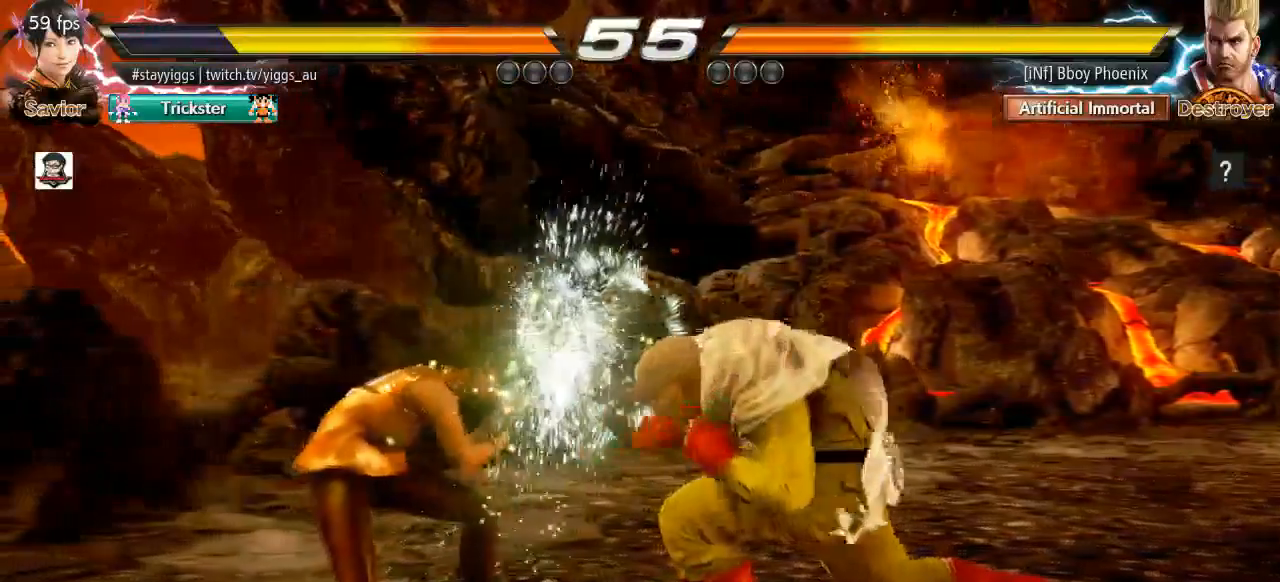
{"buttons": [], "left_stick": "center", "events": [[17, "left_stick", "left"], [267, "left_stick", "center"]]}
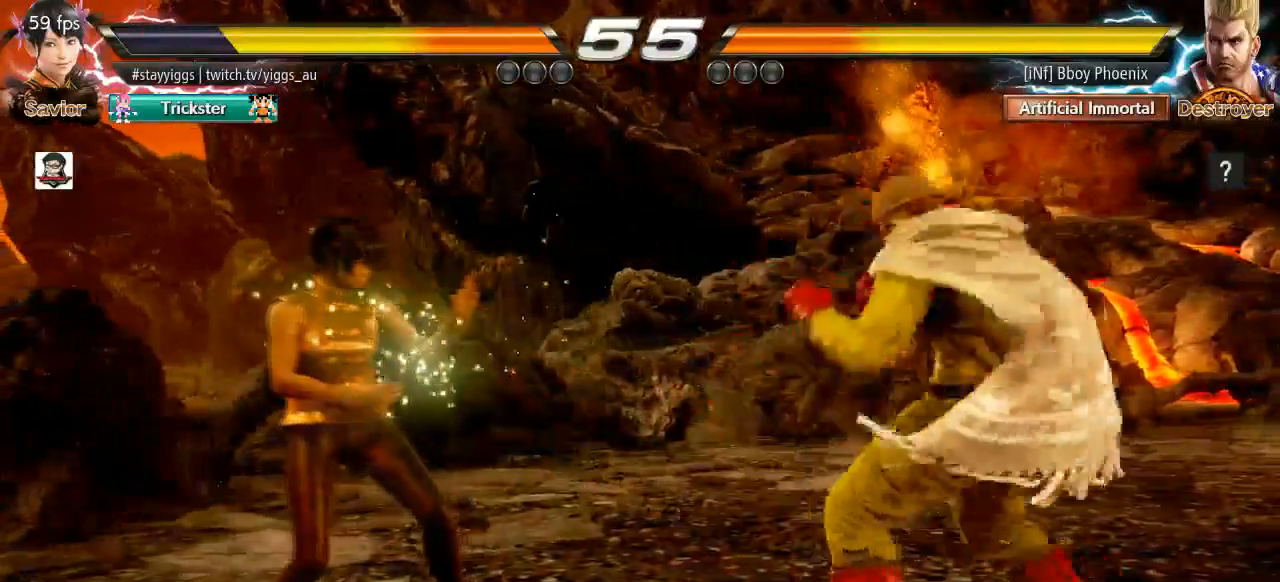
{"buttons": [], "left_stick": "down-left", "events": [[333, "left_stick", "down-left"]]}
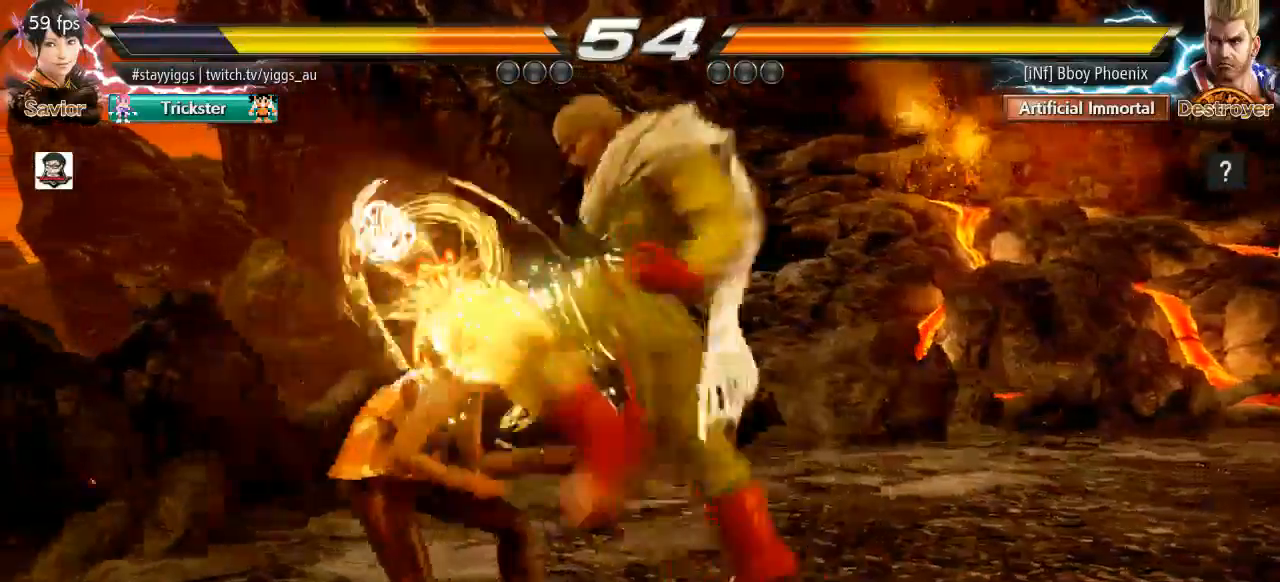
{"buttons": [], "left_stick": "center", "events": [[100, "left_stick", "center"]]}
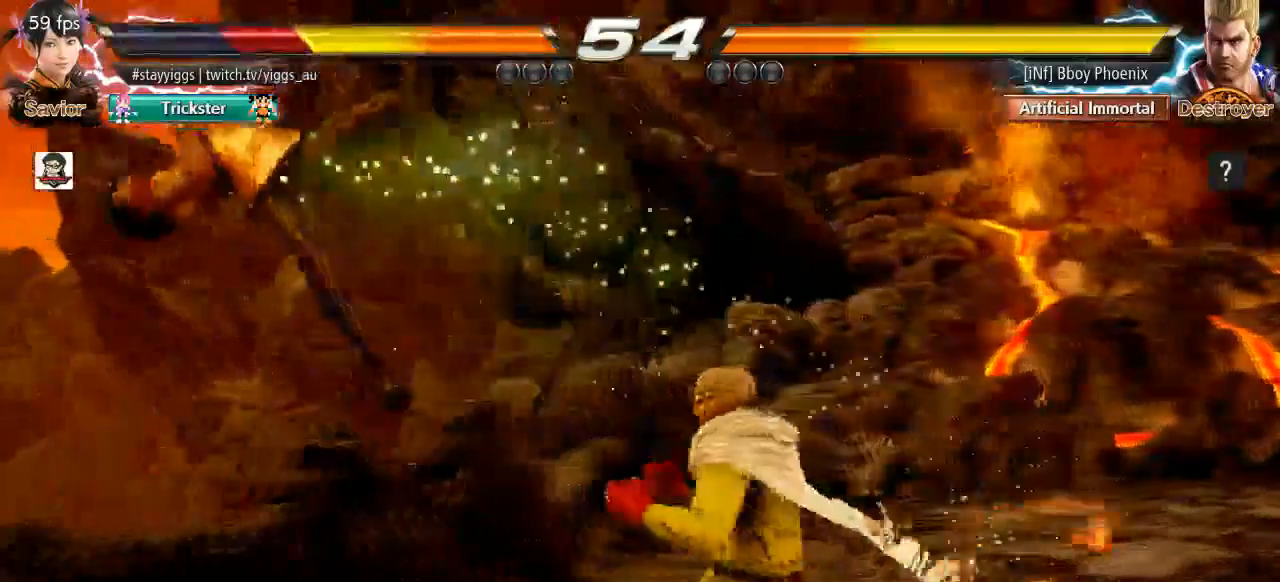
{"buttons": ["CROSS", "SQUARE"], "left_stick": "center", "events": [[300, "TRIANGLE", "down"], [333, "SQUARE", "down"], [400, "CROSS", "down"], [433, "TRIANGLE", "up"]]}
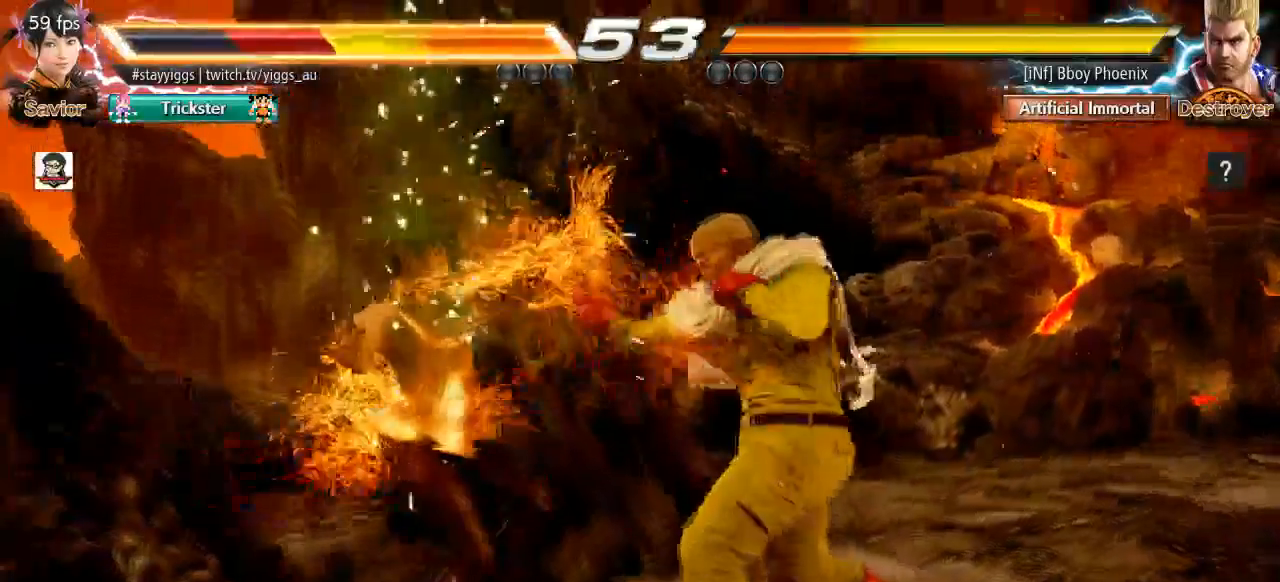
{"buttons": ["CROSS"], "left_stick": "center", "events": [[83, "SQUARE", "up"], [133, "CROSS", "up"], [250, "TRIANGLE", "down"], [300, "SQUARE", "down"], [383, "CROSS", "down"], [383, "TRIANGLE", "up"], [500, "SQUARE", "up"]]}
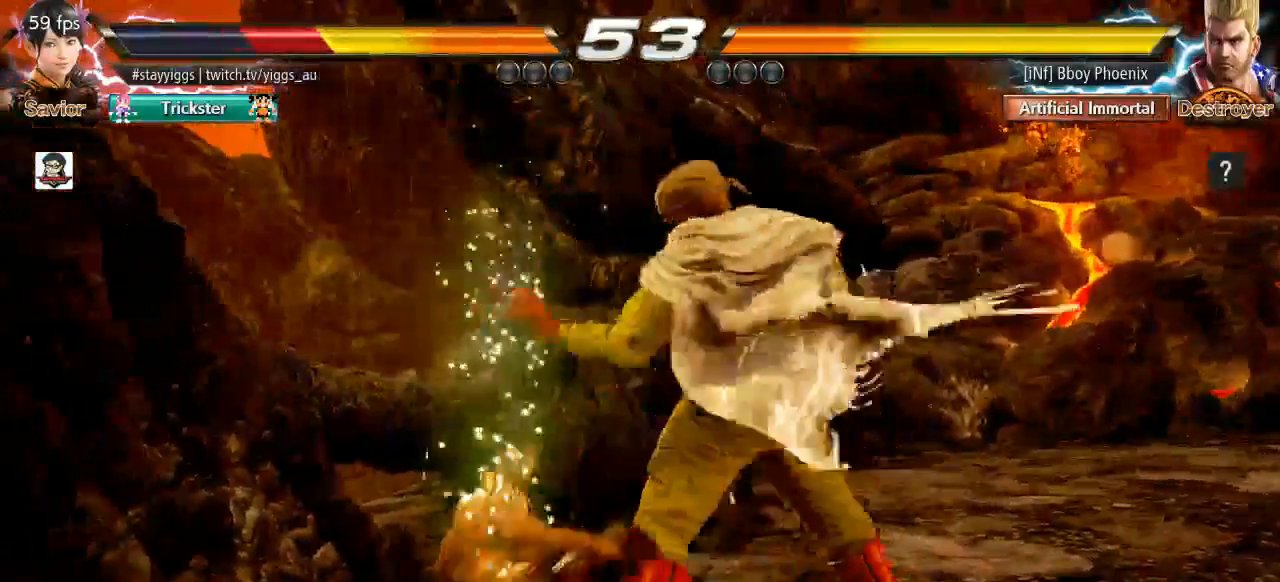
{"buttons": [], "left_stick": "down-left", "events": [[33, "CROSS", "up"], [467, "left_stick", "down-left"]]}
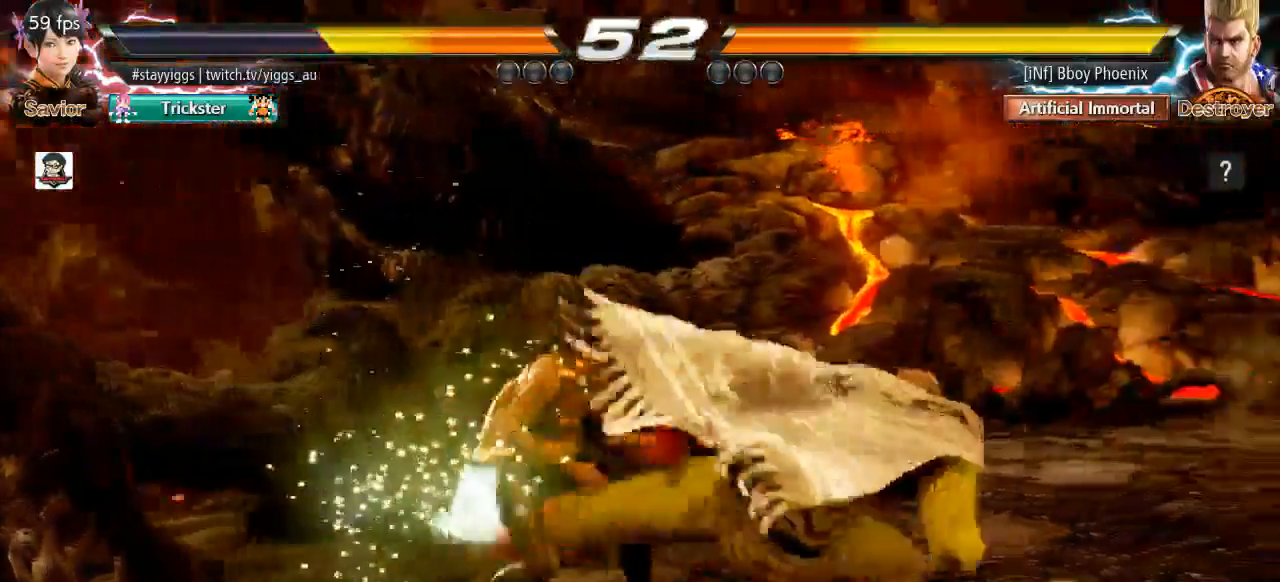
{"buttons": ["CIRCLE"], "left_stick": "center", "events": [[283, "left_stick", "center"], [333, "CIRCLE", "down"]]}
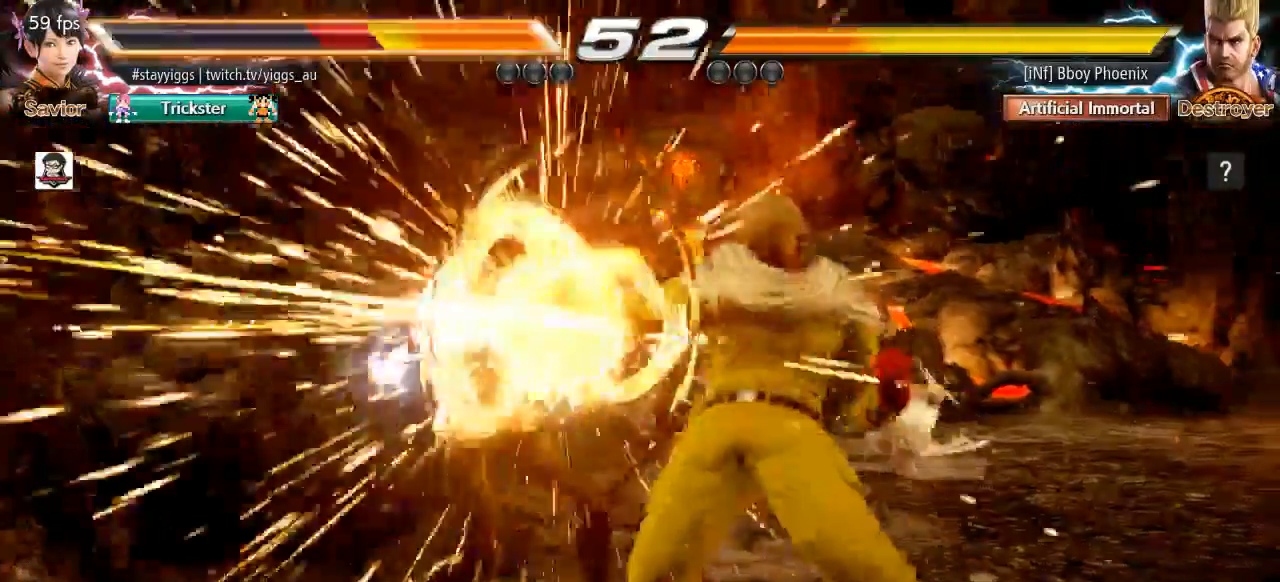
{"buttons": [], "left_stick": "left", "events": [[33, "CIRCLE", "up"], [283, "left_stick", "left"]]}
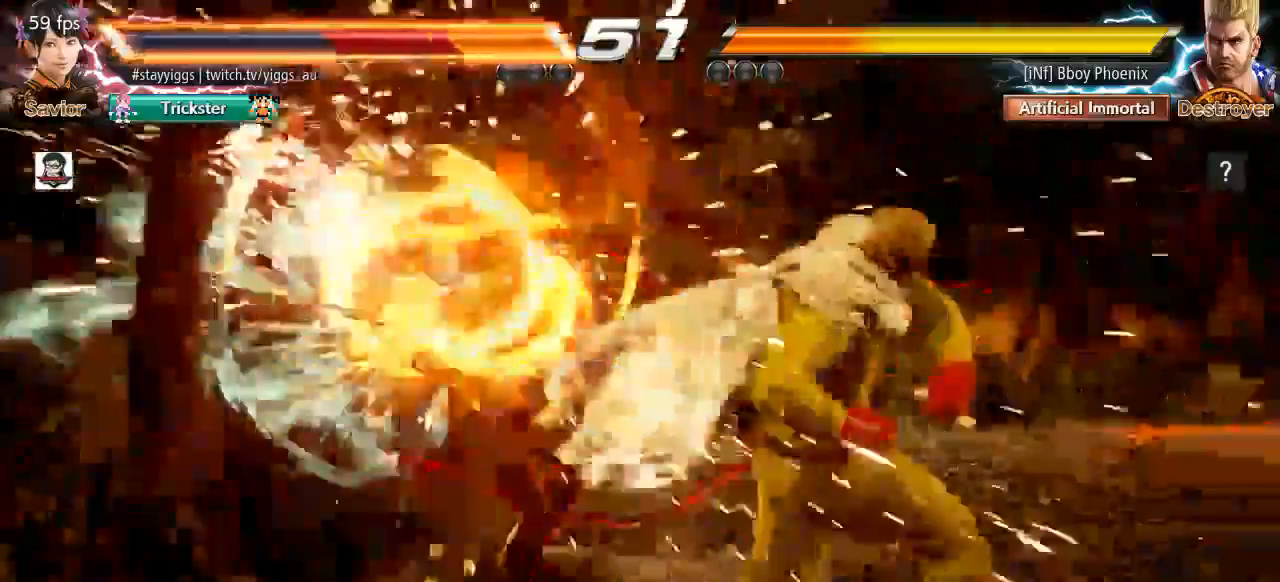
{"buttons": [], "left_stick": "center", "events": [[283, "left_stick", "center"]]}
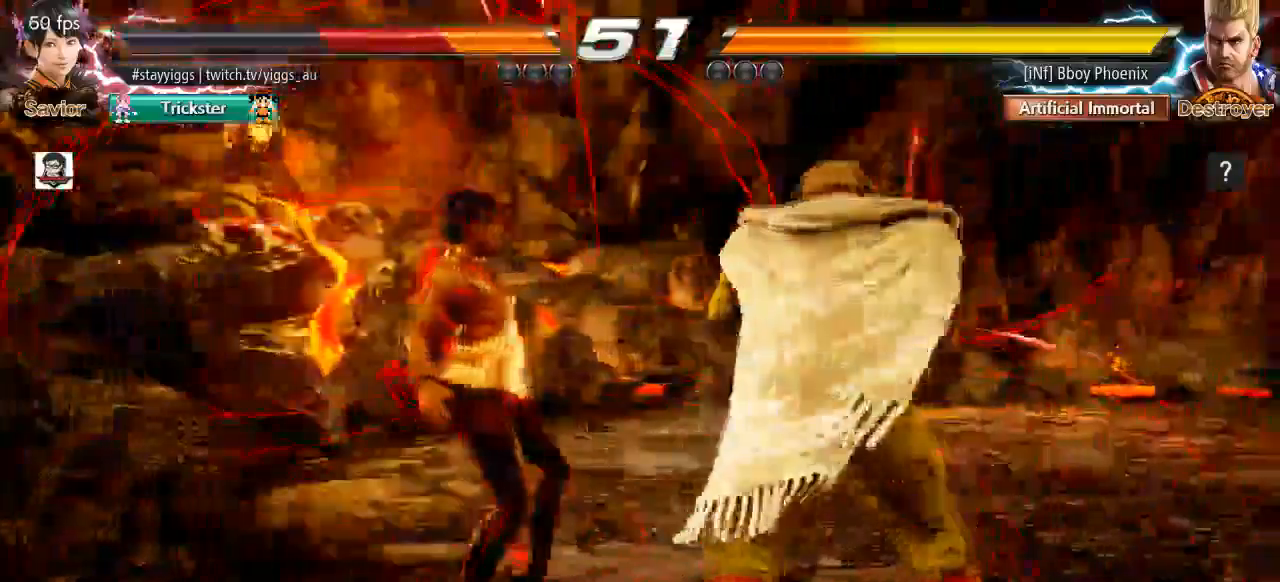
{"buttons": [], "left_stick": "center", "events": [[33, "SQUARE", "down"], [133, "TRIANGLE", "down"], [250, "CROSS", "down"], [300, "SQUARE", "up"], [350, "TRIANGLE", "up"], [433, "CROSS", "up"]]}
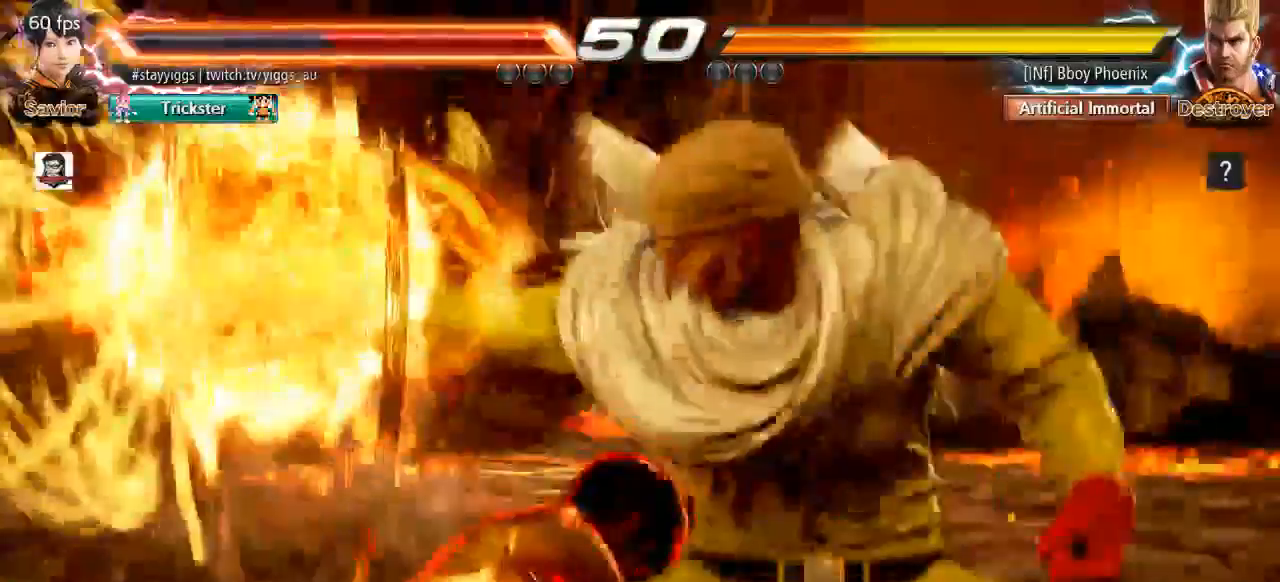
{"buttons": [], "left_stick": "center", "events": []}
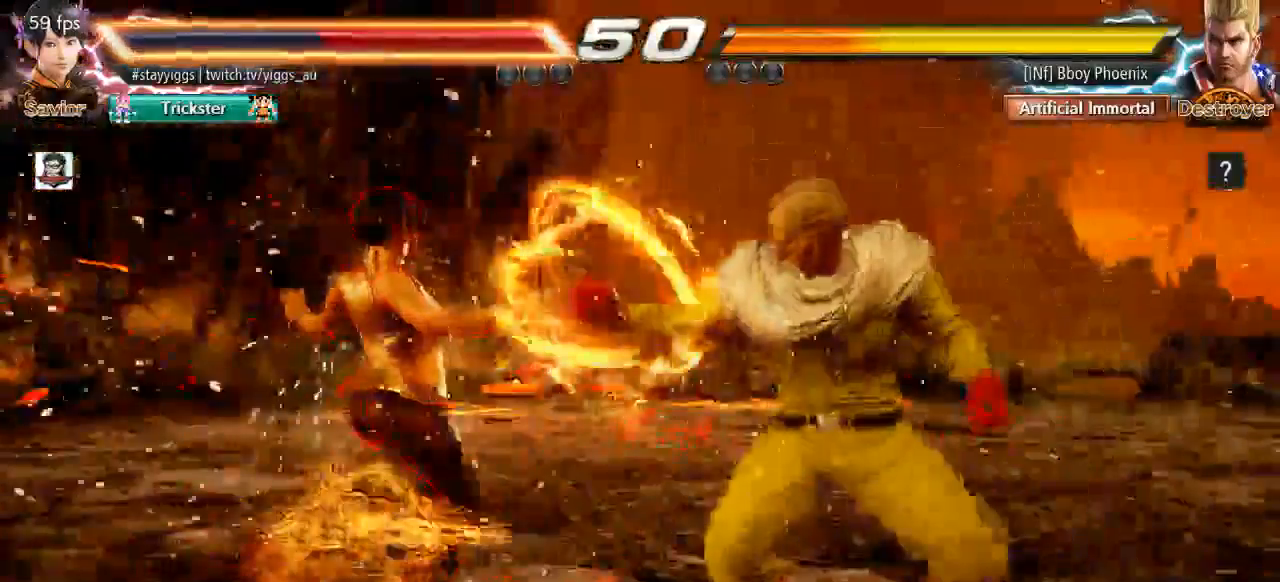
{"buttons": [], "left_stick": "center", "events": [[133, "SQUARE", "down"], [200, "TRIANGLE", "down"], [267, "CROSS", "down"], [300, "SQUARE", "up"], [333, "TRIANGLE", "up"], [400, "CROSS", "up"]]}
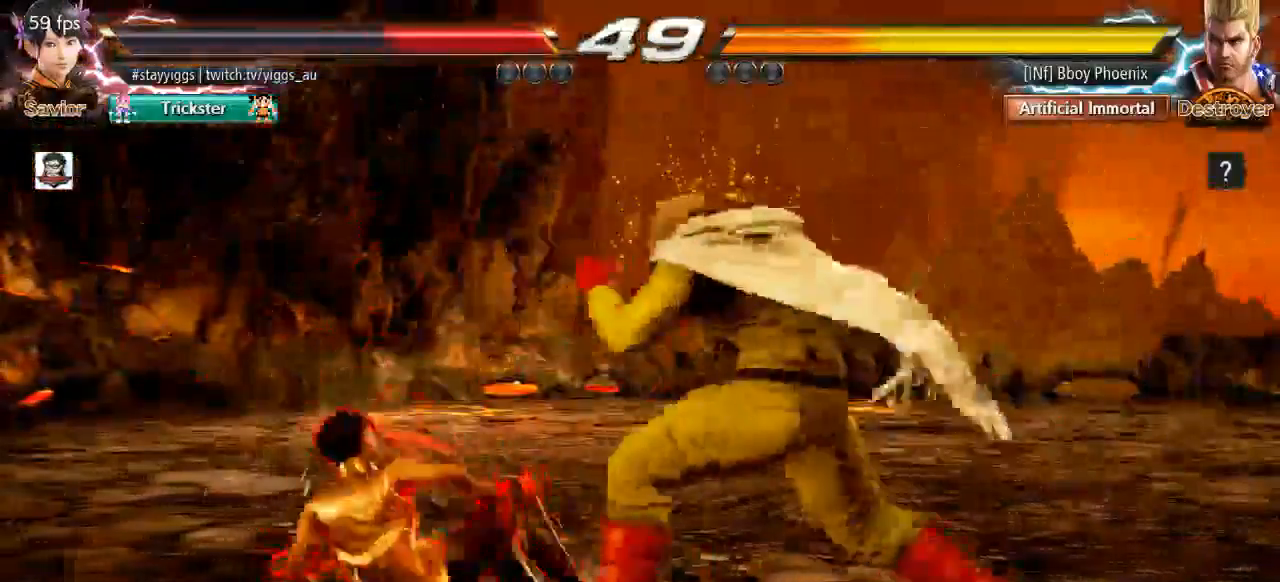
{"buttons": [], "left_stick": "center", "events": []}
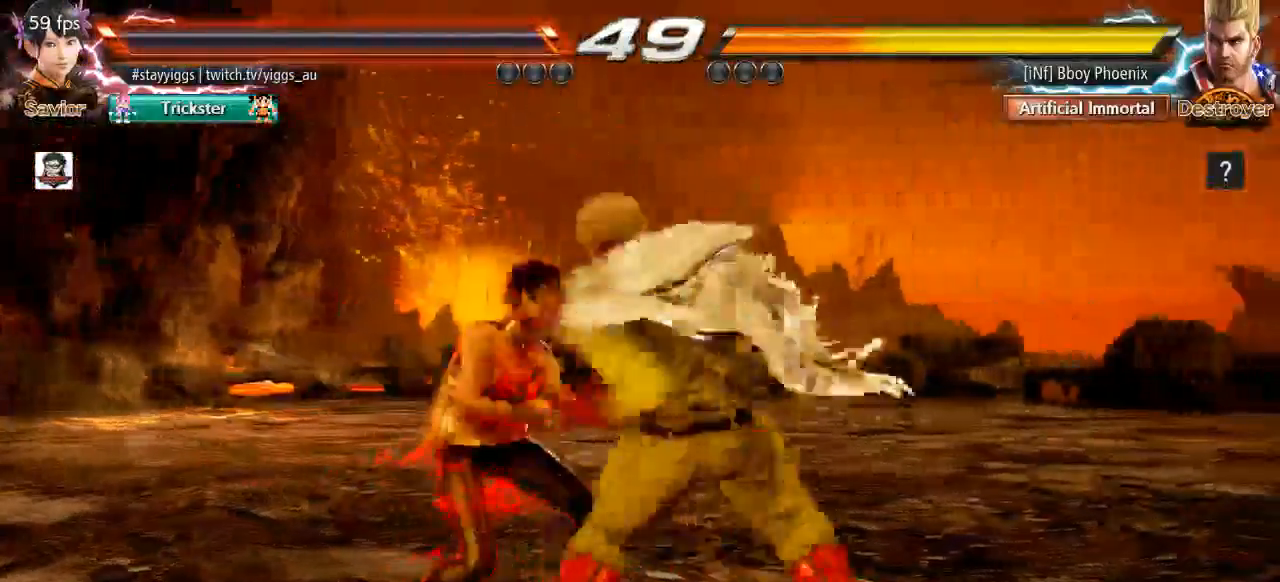
{"buttons": [], "left_stick": "center", "events": []}
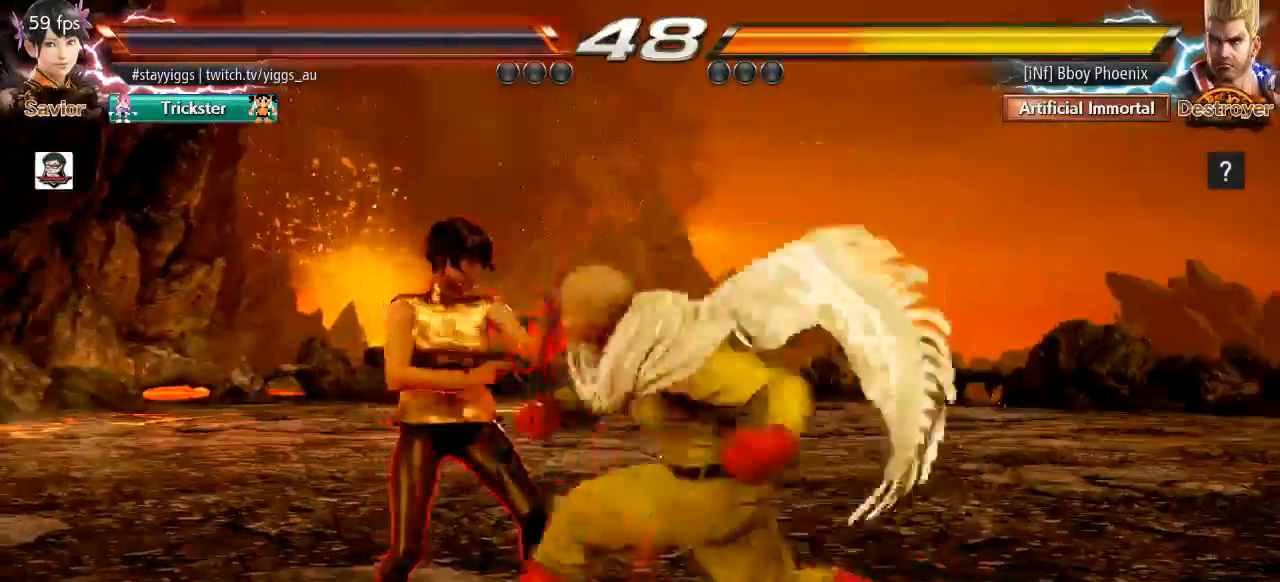
{"buttons": [], "left_stick": "right", "events": [[333, "left_stick", "right"]]}
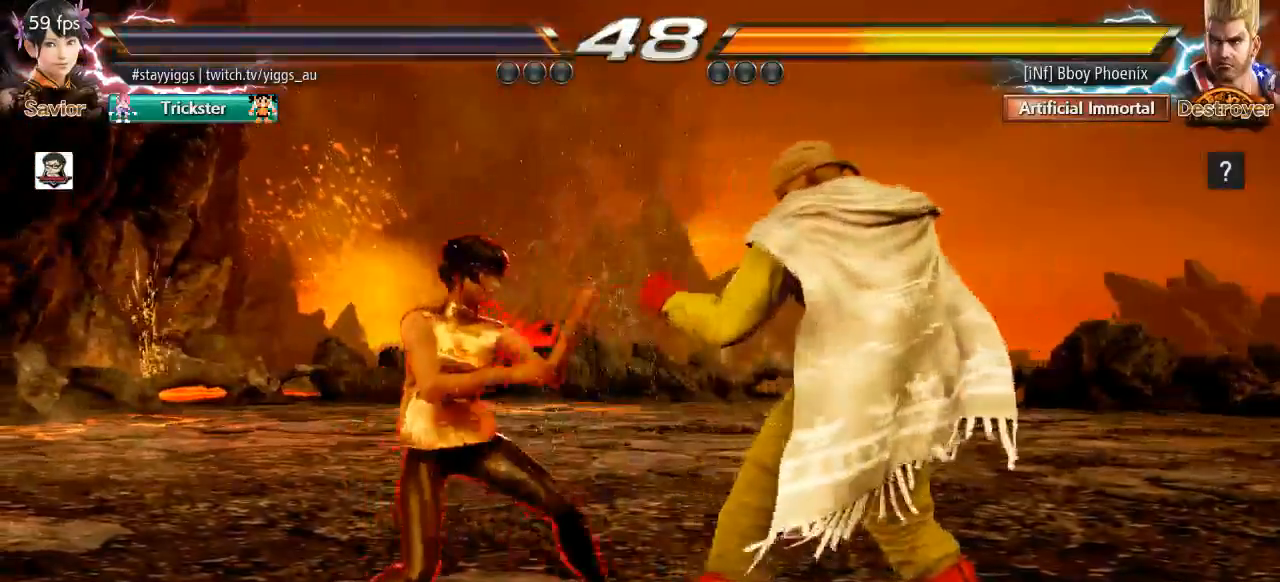
{"buttons": [], "left_stick": "right", "events": []}
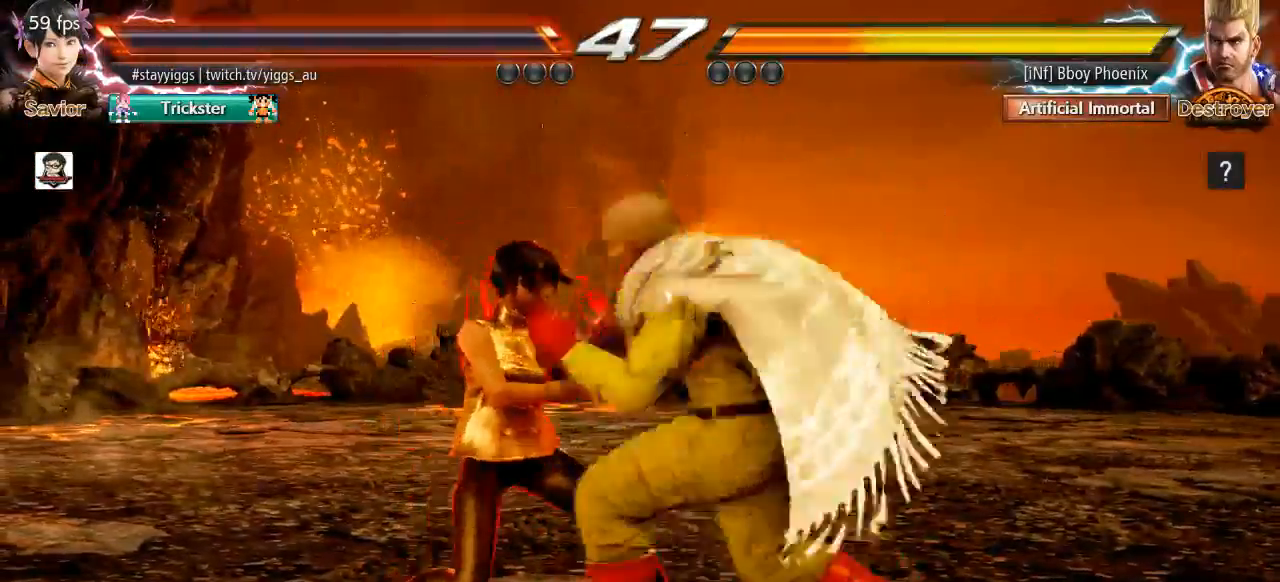
{"buttons": [], "left_stick": "right", "events": []}